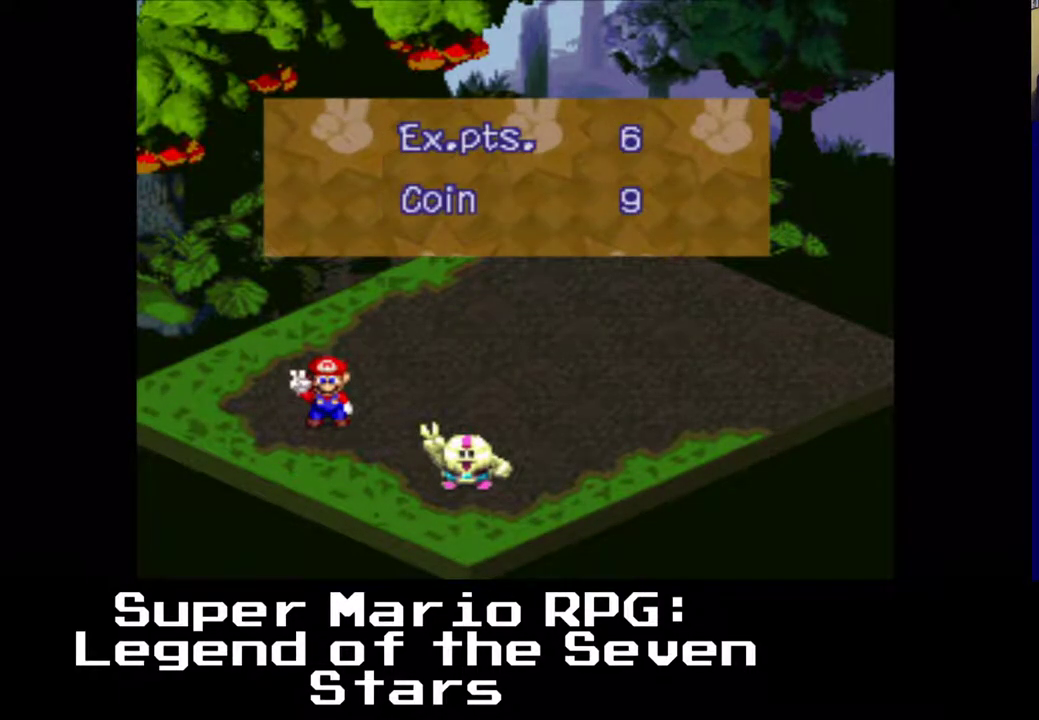
Gameplay with a controller (Xbox layout); each line is a JSON object with the inputs held at the frame after it (dt_ms = milliseconds from this image to that frame). "events" lists button and stick changes between this image and that frame as [ms after this image, input, new state], when the widget could be followed in between. Not read: right_stick.
{"dt_ms": 500, "buttons": [], "left_stick": "center", "events": [[167, "B", "down"], [333, "B", "up"]]}
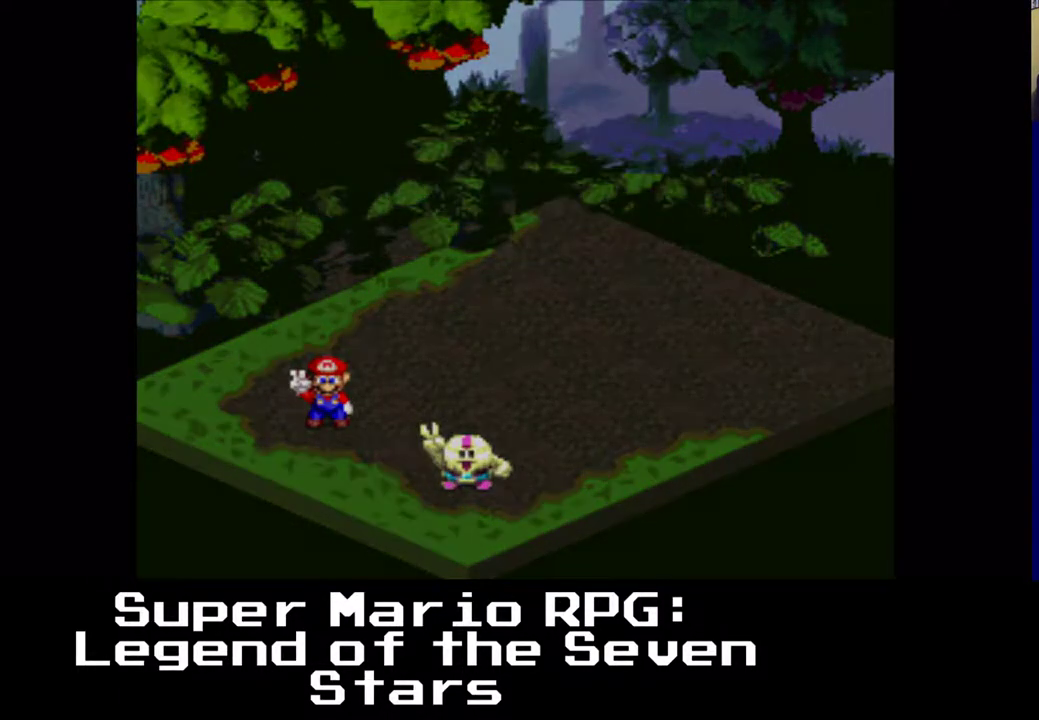
{"dt_ms": 500, "buttons": [], "left_stick": "center", "events": []}
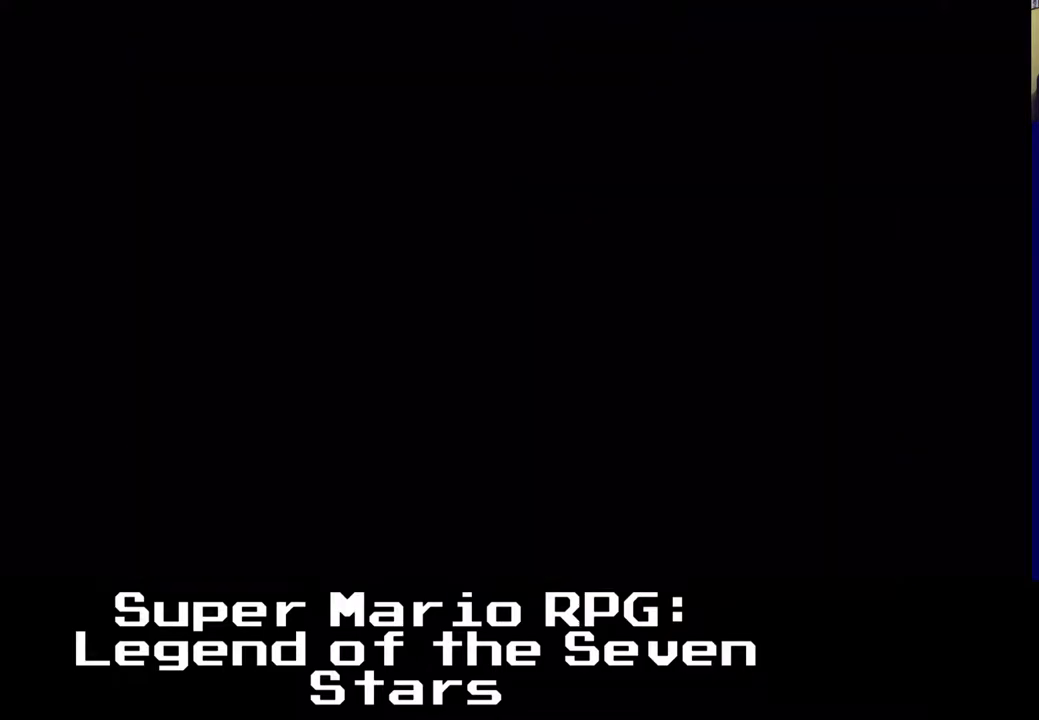
{"dt_ms": 500, "buttons": [], "left_stick": "center", "events": []}
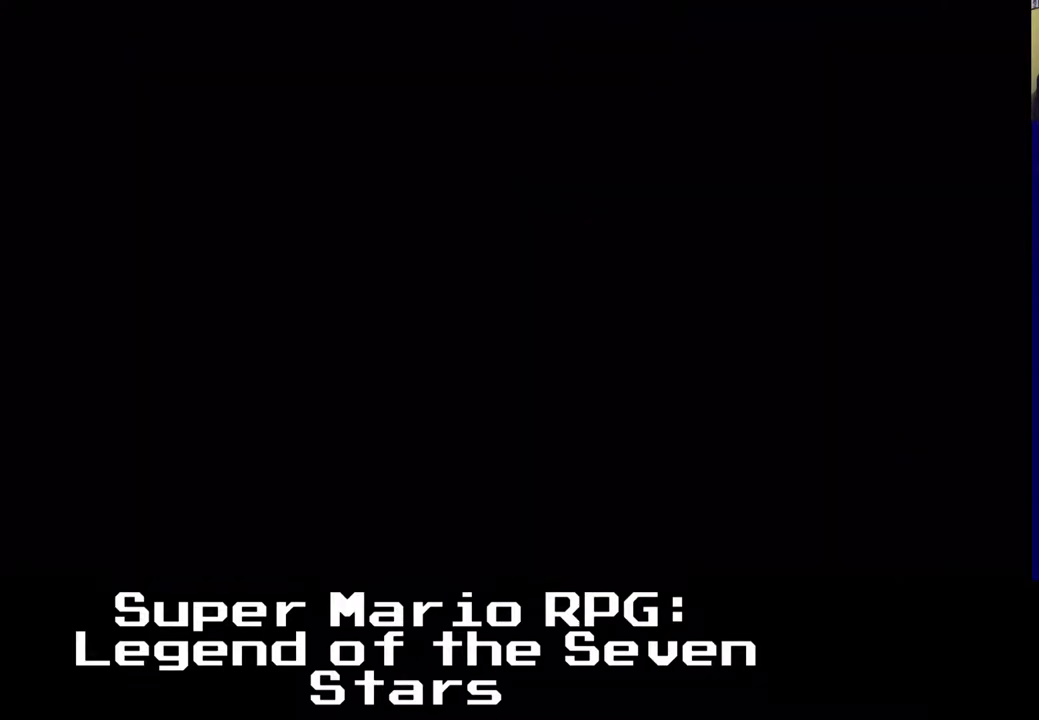
{"dt_ms": 500, "buttons": ["X"], "left_stick": "center", "events": [[433, "X", "down"]]}
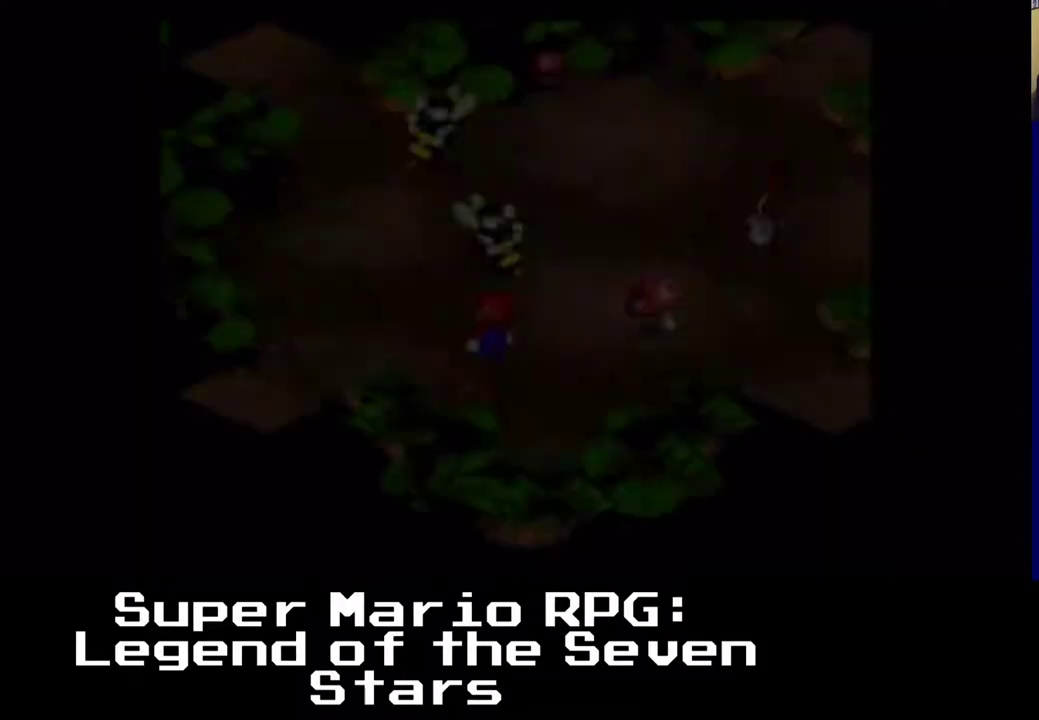
{"dt_ms": 500, "buttons": ["X", "DPAD_UP", "DPAD_LEFT"], "left_stick": "center", "events": [[367, "DPAD_LEFT", "down"], [383, "DPAD_UP", "down"]]}
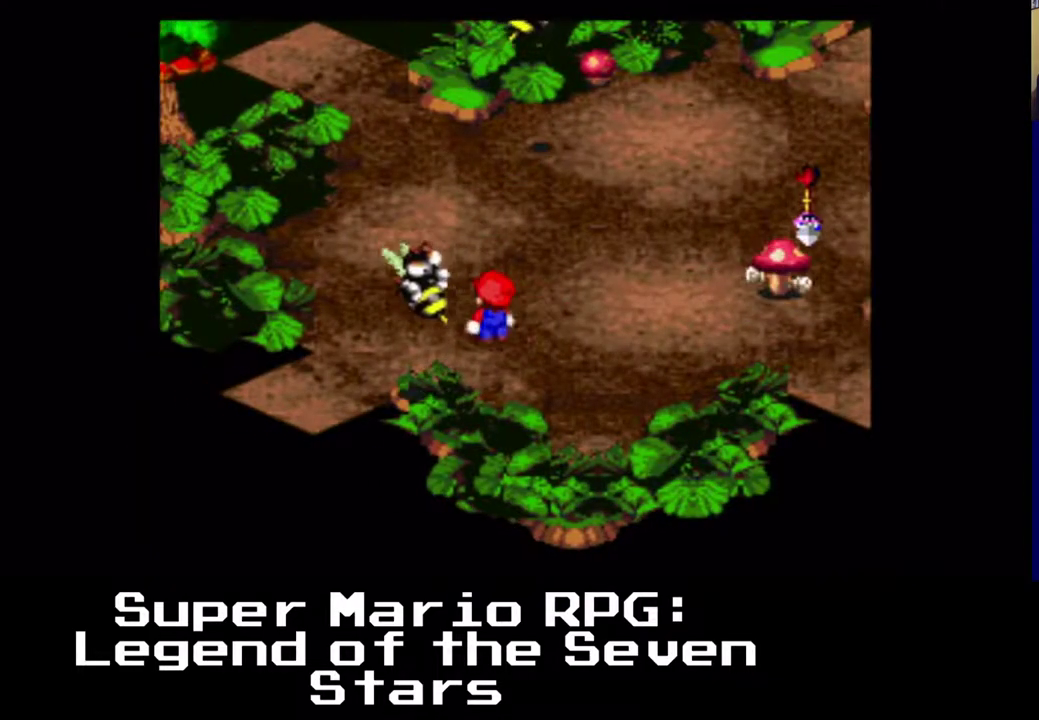
{"dt_ms": 500, "buttons": ["X", "DPAD_UP", "DPAD_LEFT"], "left_stick": "center", "events": [[83, "DPAD_RIGHT", "down"], [283, "B", "down"], [300, "DPAD_RIGHT", "up"], [483, "B", "up"]]}
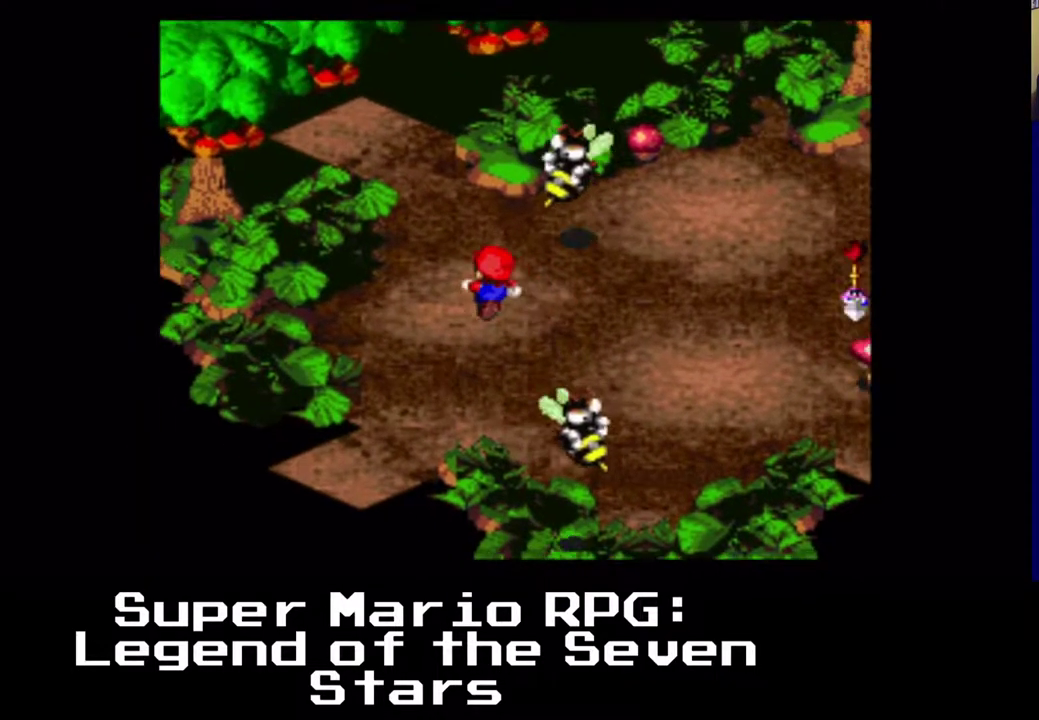
{"dt_ms": 500, "buttons": ["X", "DPAD_UP"], "left_stick": "center", "events": [[367, "DPAD_LEFT", "up"]]}
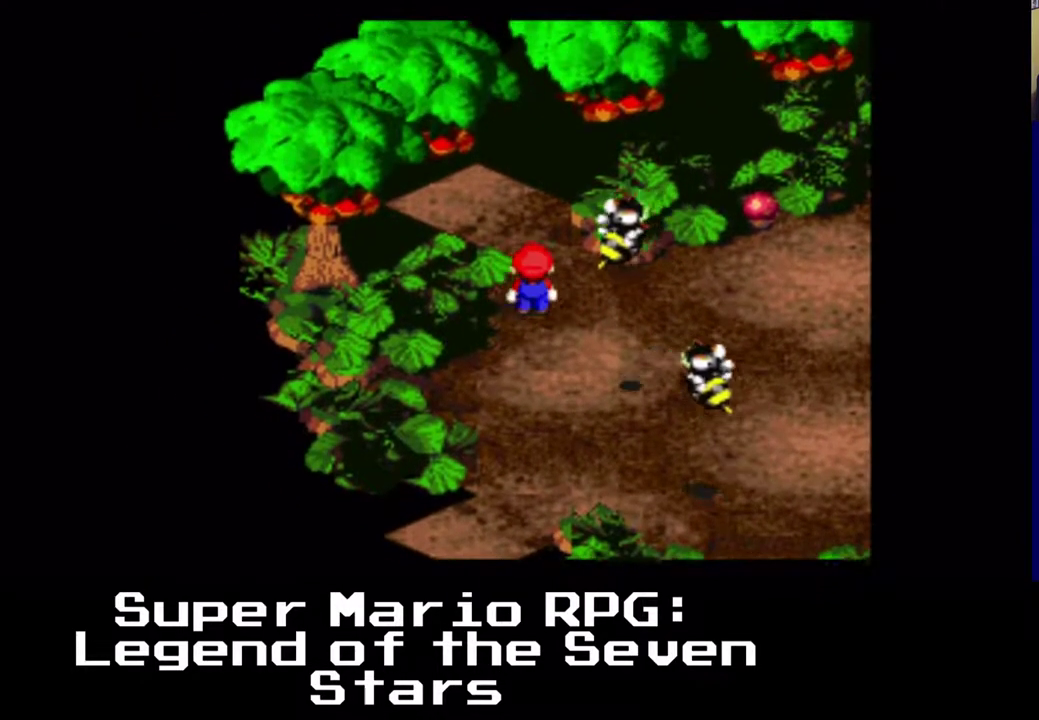
{"dt_ms": 500, "buttons": ["X", "DPAD_UP", "DPAD_LEFT"], "left_stick": "center", "events": [[267, "DPAD_LEFT", "down"]]}
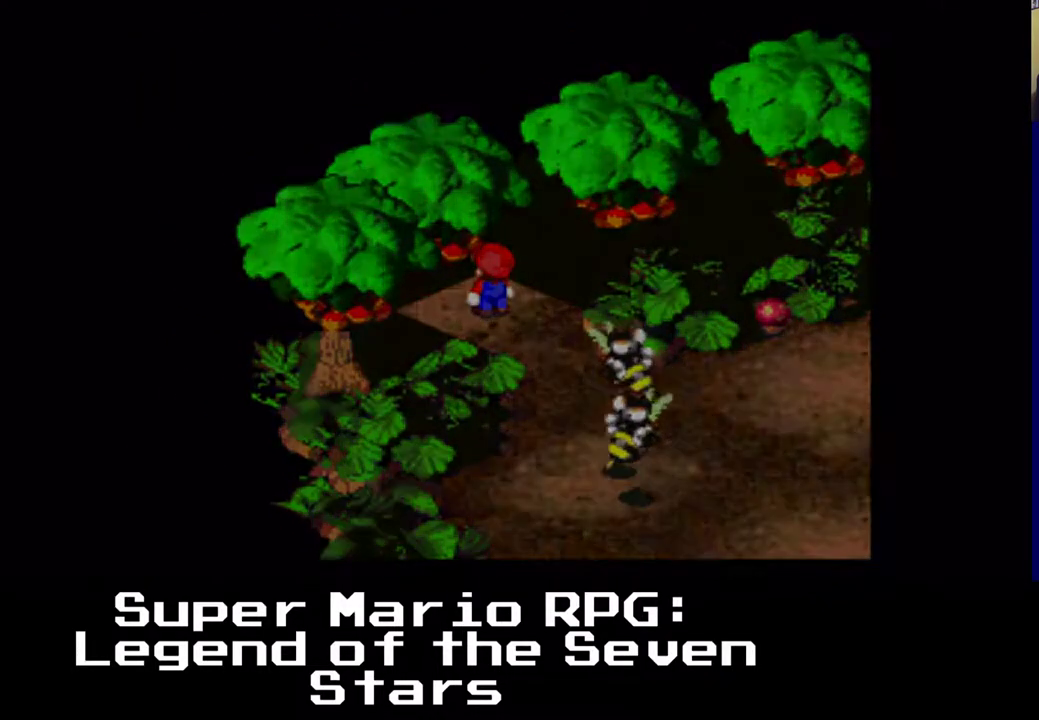
{"dt_ms": 500, "buttons": ["X"], "left_stick": "center", "events": [[333, "DPAD_LEFT", "up"], [333, "DPAD_UP", "up"]]}
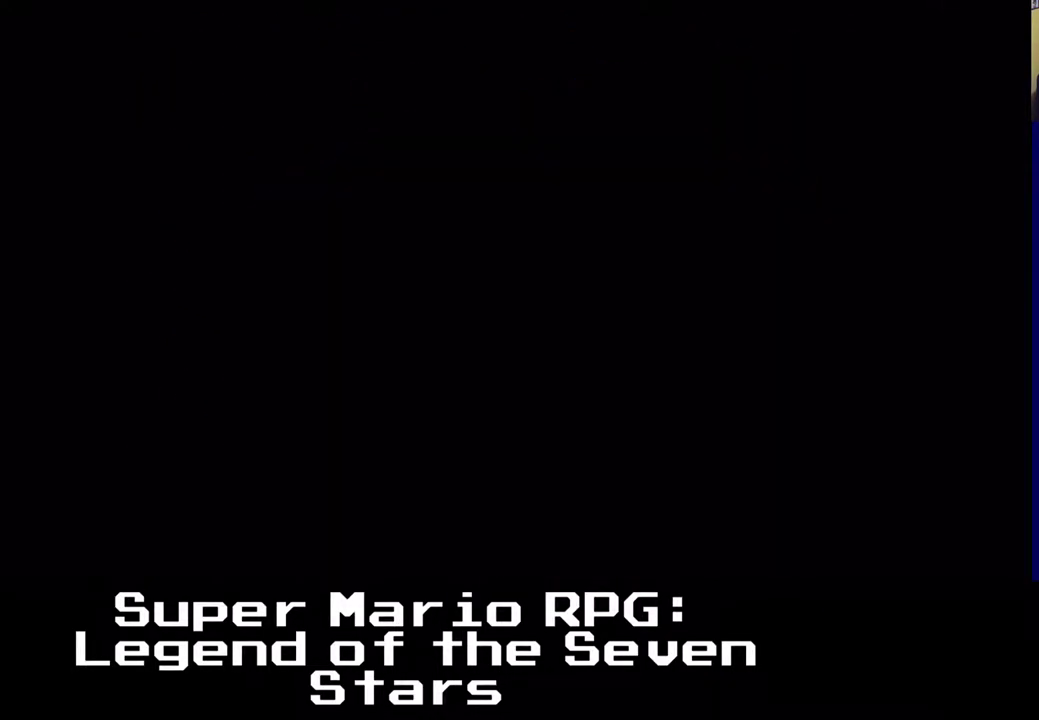
{"dt_ms": 500, "buttons": [], "left_stick": "center", "events": [[83, "X", "up"]]}
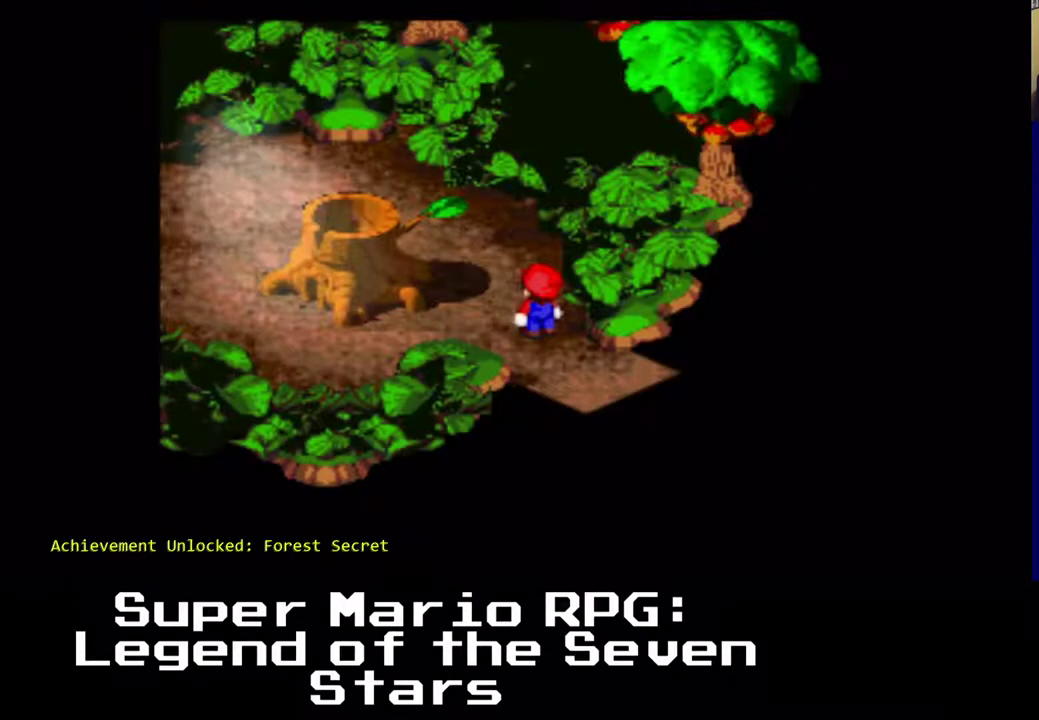
{"dt_ms": 500, "buttons": [], "left_stick": "center", "events": []}
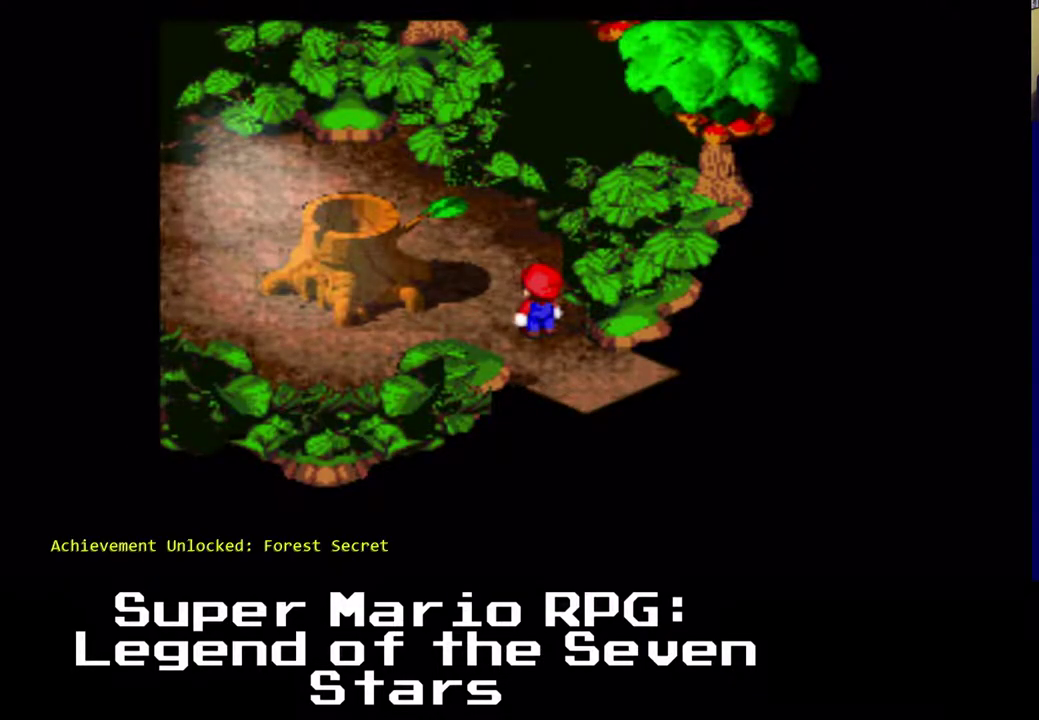
{"dt_ms": 500, "buttons": ["X", "DPAD_LEFT"], "left_stick": "center", "events": [[250, "DPAD_LEFT", "down"], [367, "X", "down"]]}
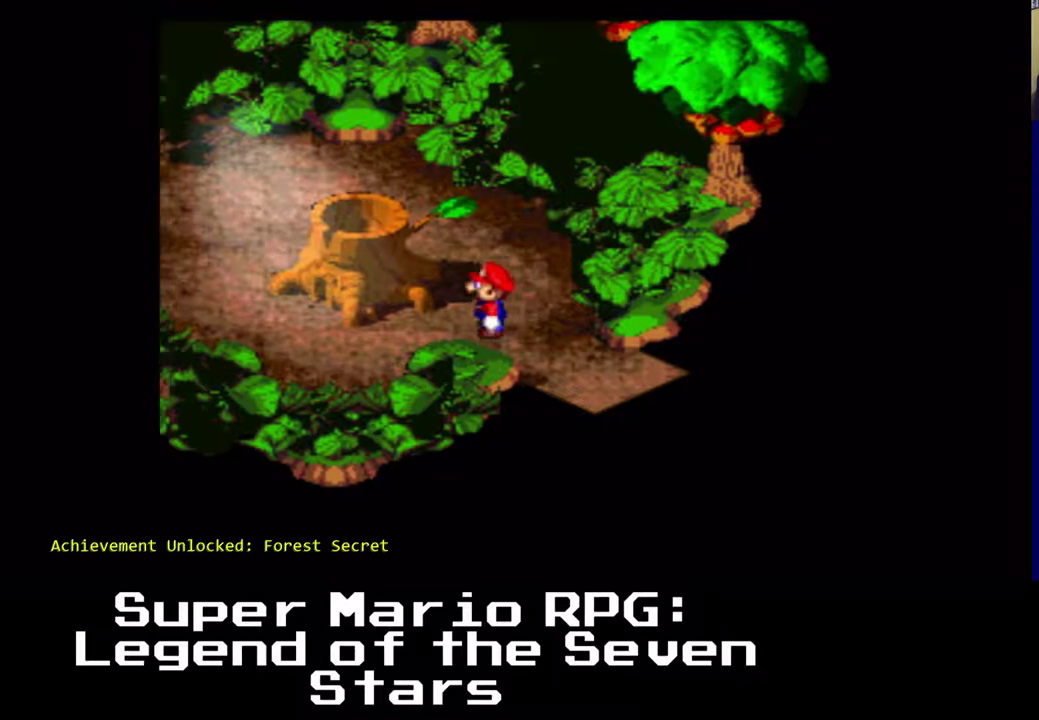
{"dt_ms": 500, "buttons": ["X", "DPAD_LEFT"], "left_stick": "center", "events": []}
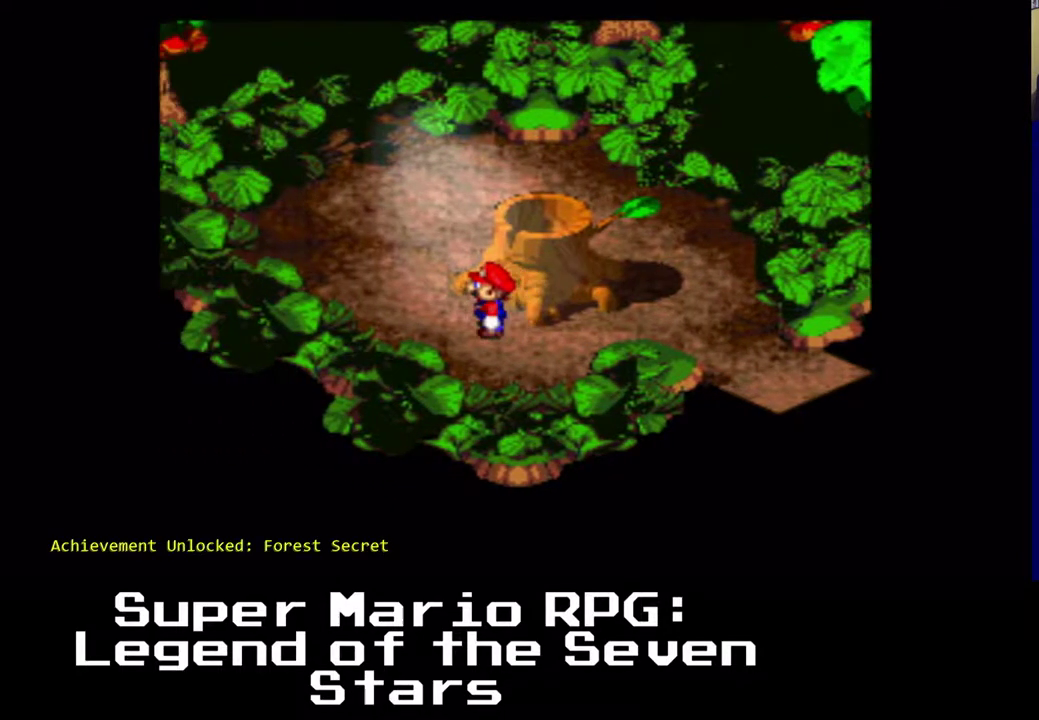
{"dt_ms": 500, "buttons": ["A", "X", "DPAD_RIGHT"], "left_stick": "center", "events": [[117, "DPAD_LEFT", "up"], [250, "A", "down"], [300, "DPAD_RIGHT", "down"]]}
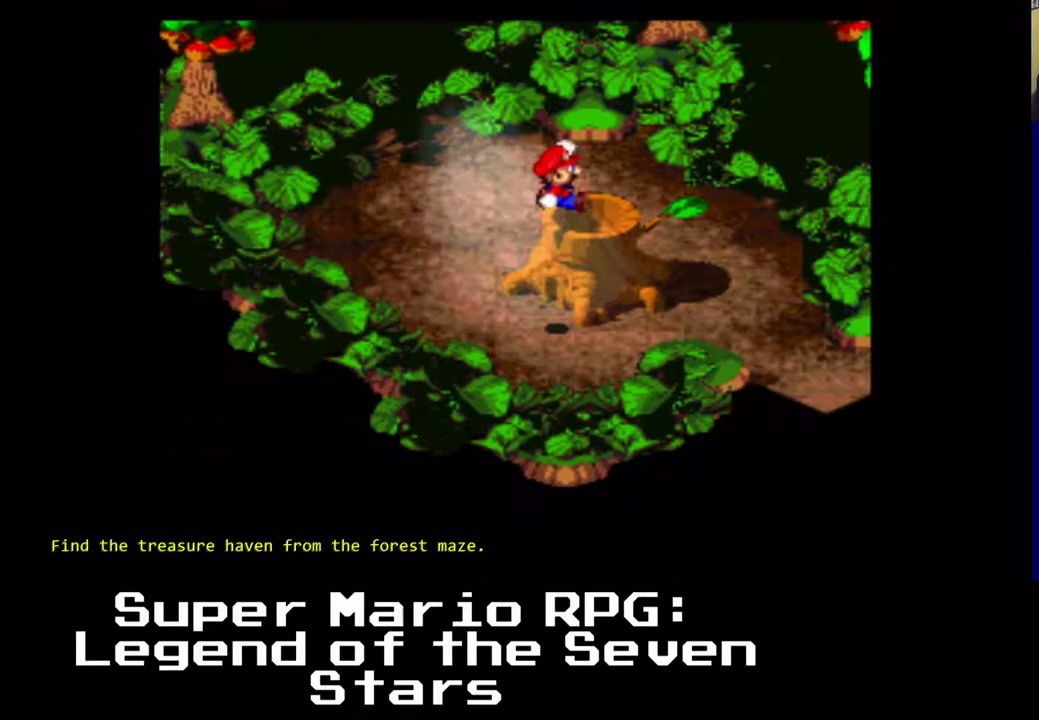
{"dt_ms": 500, "buttons": ["A"], "left_stick": "center", "events": [[50, "DPAD_UP", "down"], [67, "X", "up"], [83, "A", "up"], [83, "DPAD_UP", "up"], [267, "DPAD_RIGHT", "up"], [467, "A", "down"]]}
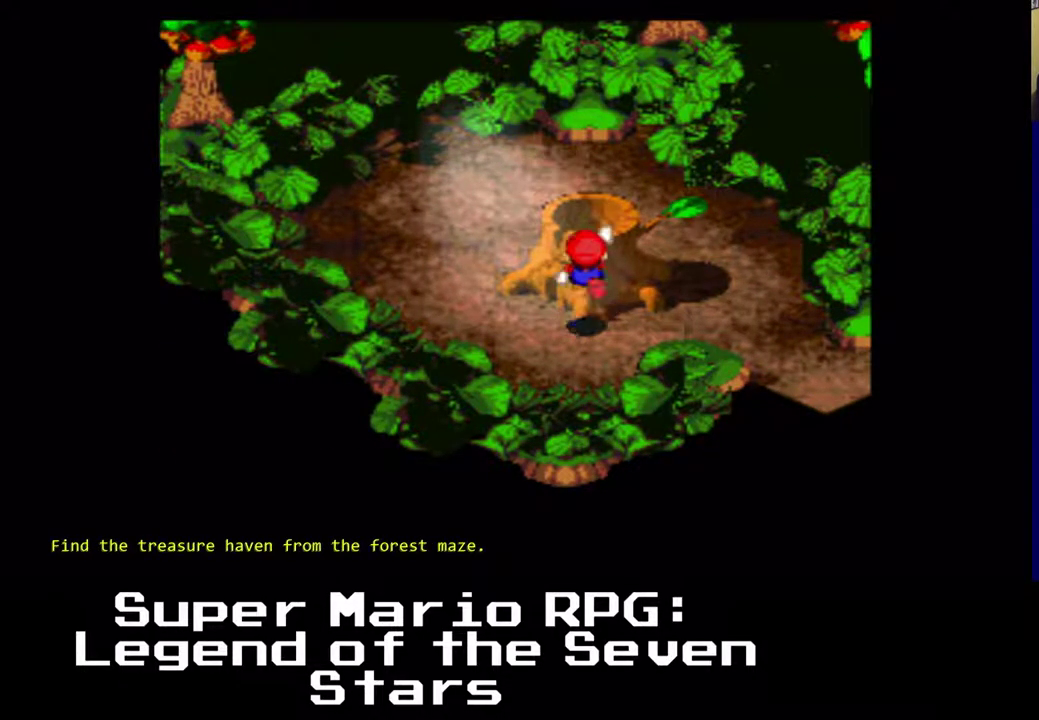
{"dt_ms": 1000, "buttons": [], "left_stick": "center"}